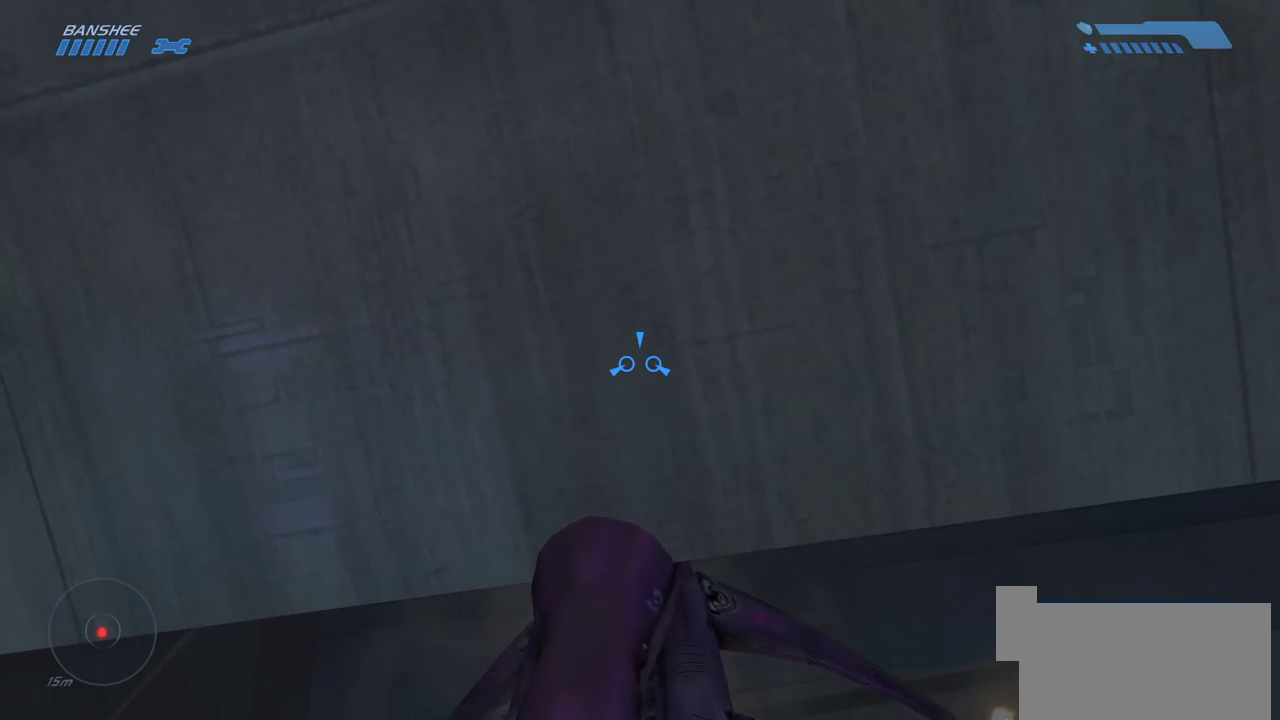
Gameplay with keyboard and mouse; each line is a JSON object with the keys and mouse buttons held at the frame after it. "events" lists presses ("down") and releases ("up") of "a", "ctrl", "d", "e", "f", "q", "r", "s", "shift", "space", "tab", "w", "mouse_left", "mouse_wheel", "mouse_right" and "mouse_mb5" between this image and that frame as [ms after this image, input, new state], when the widget could be followed in between. "mouse_left", "mouse_wheel", "mouse_right", "mouse_mb5" = the "left", "wheel", "right", "mb5" buttons of the "mouse" list. No other keys are recorded. "wheel" means that the mouse wheel is clicked or scrolled. Mouse movement is not recorded. Not read: mouse_mb4.
{"keys": ["w"], "mouse": [], "events": []}
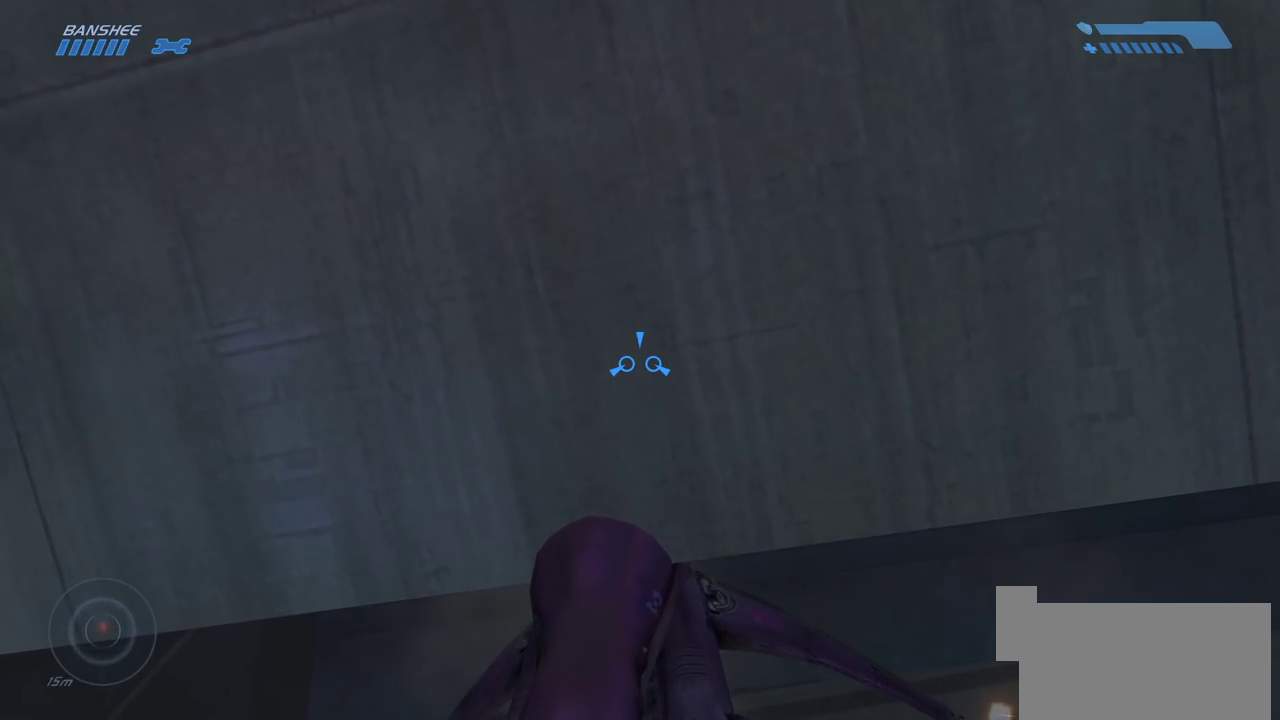
{"keys": ["w"], "mouse": [], "events": []}
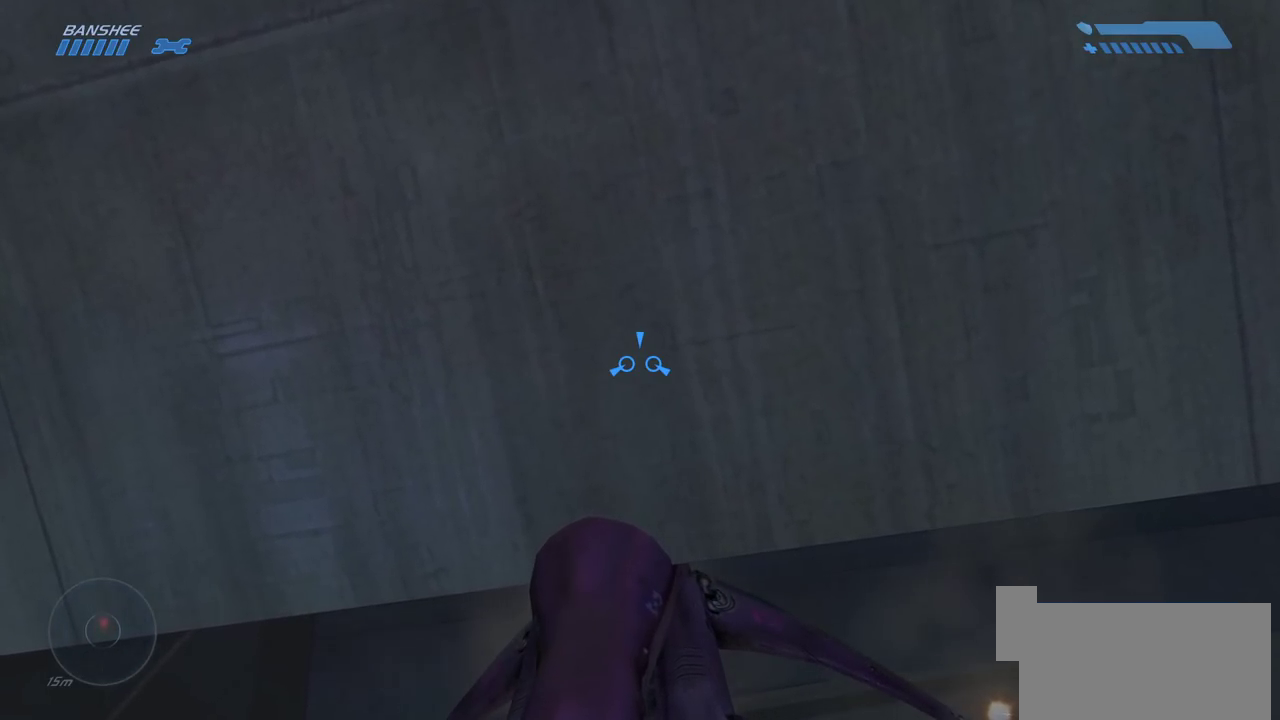
{"keys": ["w"], "mouse": [], "events": []}
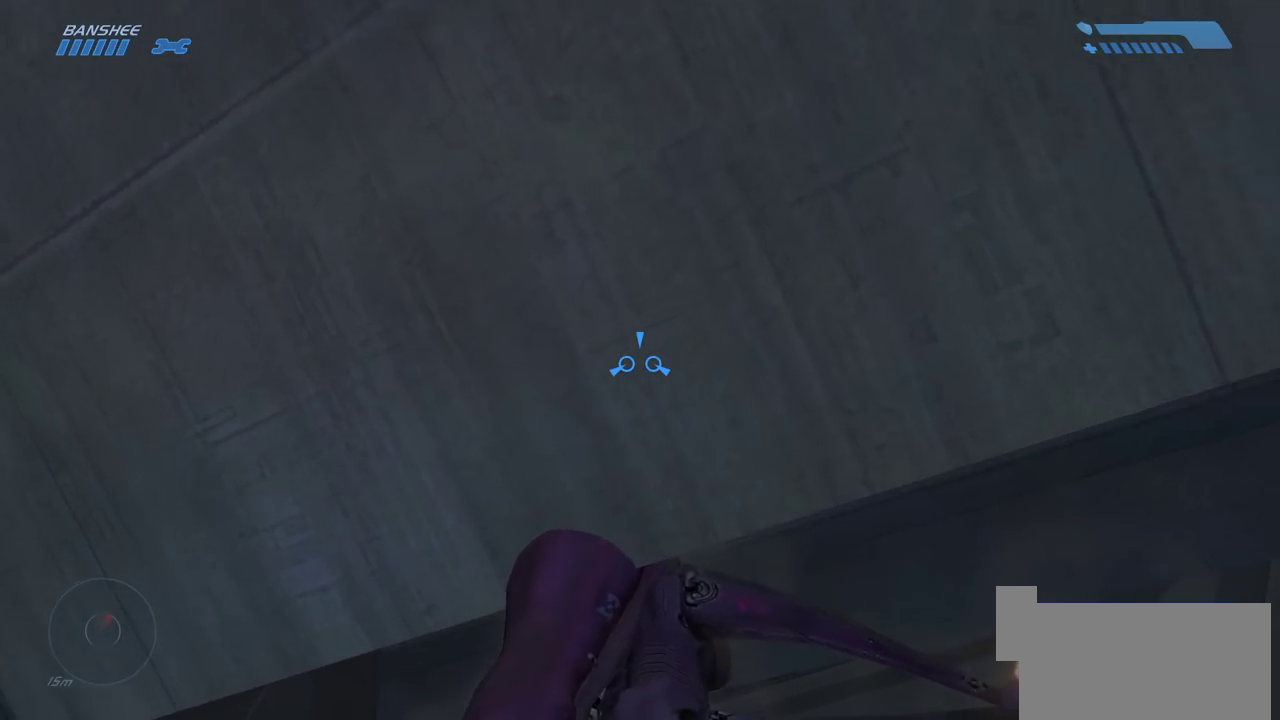
{"keys": ["w"], "mouse": [], "events": []}
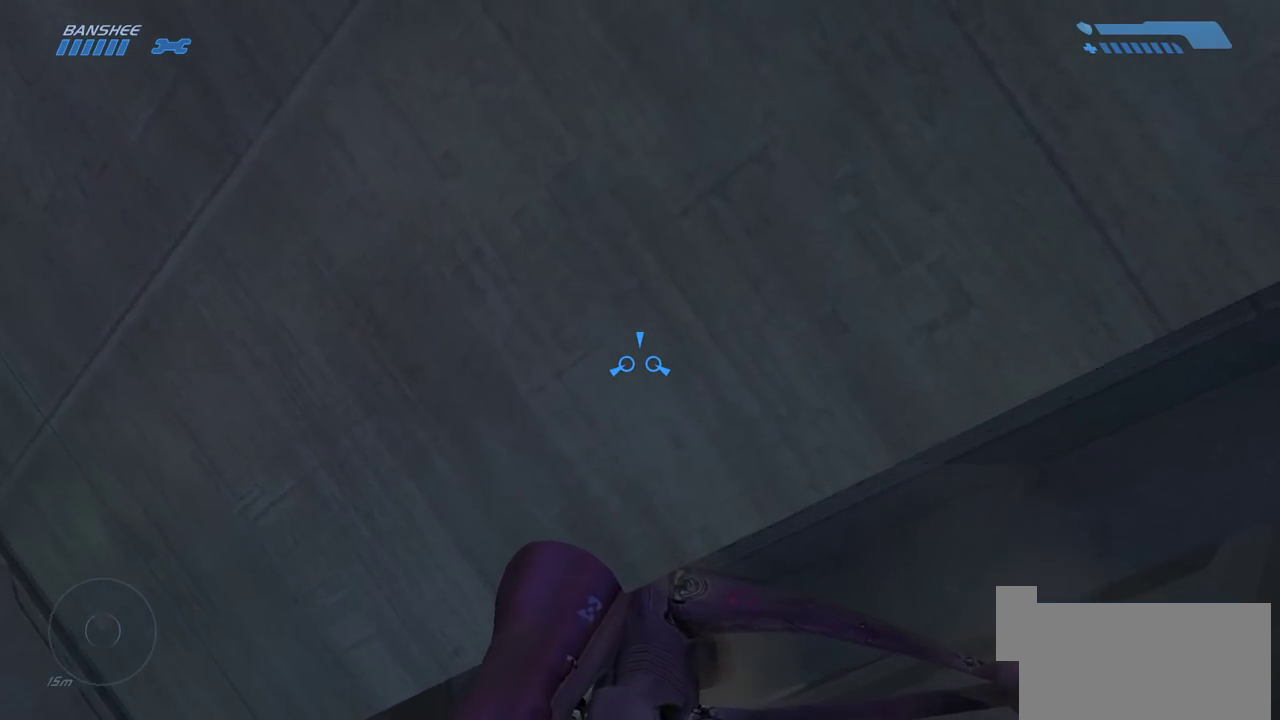
{"keys": ["w"], "mouse": [], "events": []}
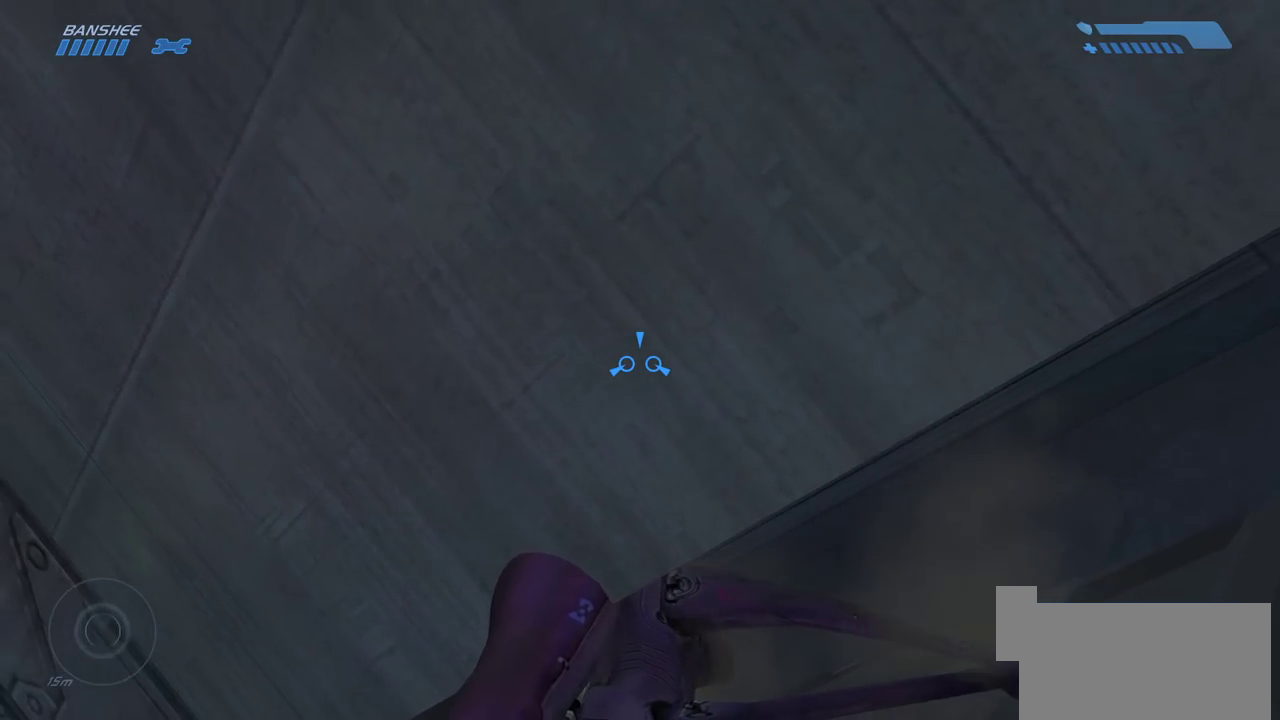
{"keys": ["w"], "mouse": [], "events": []}
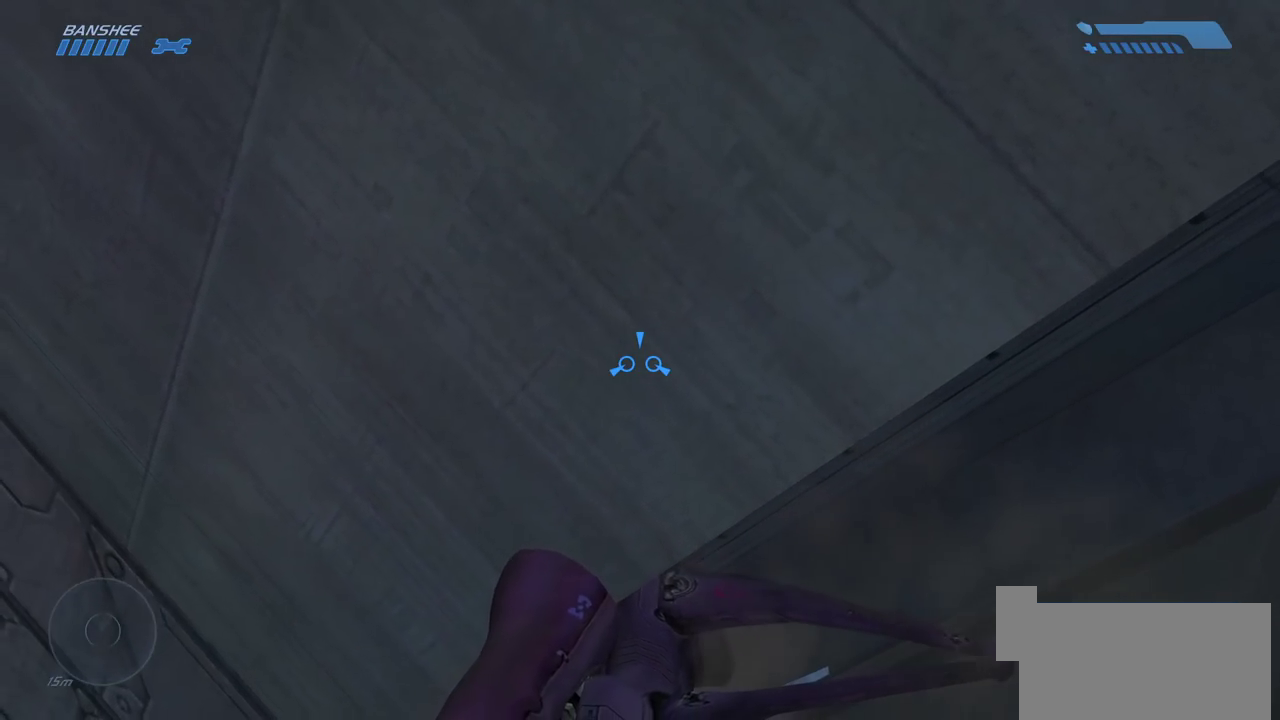
{"keys": ["w"], "mouse": [], "events": []}
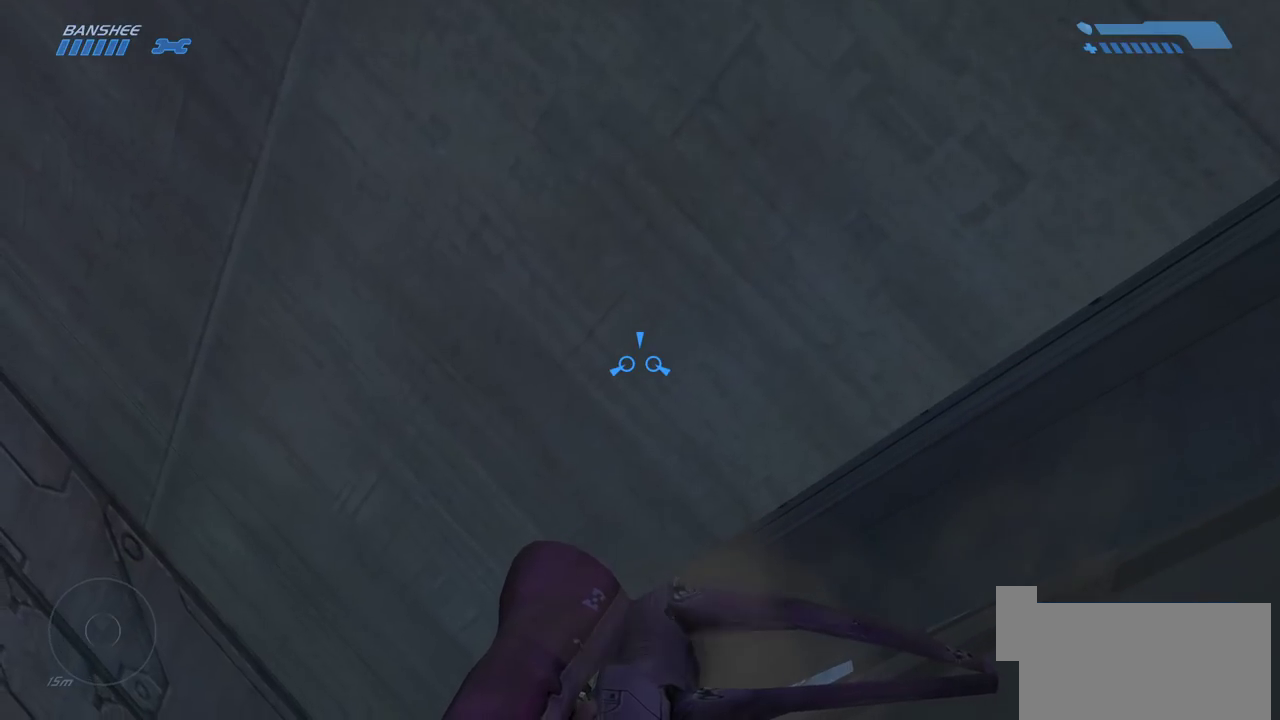
{"keys": ["w"], "mouse": [], "events": []}
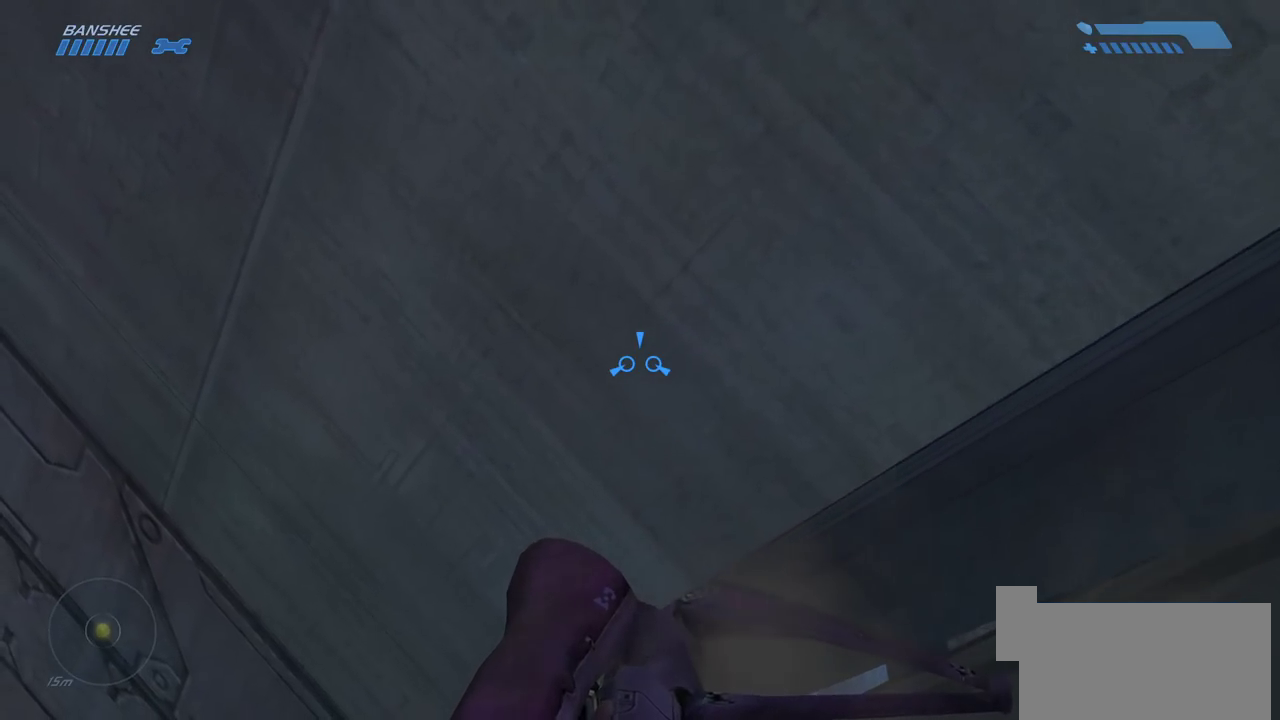
{"keys": ["w"], "mouse": [], "events": []}
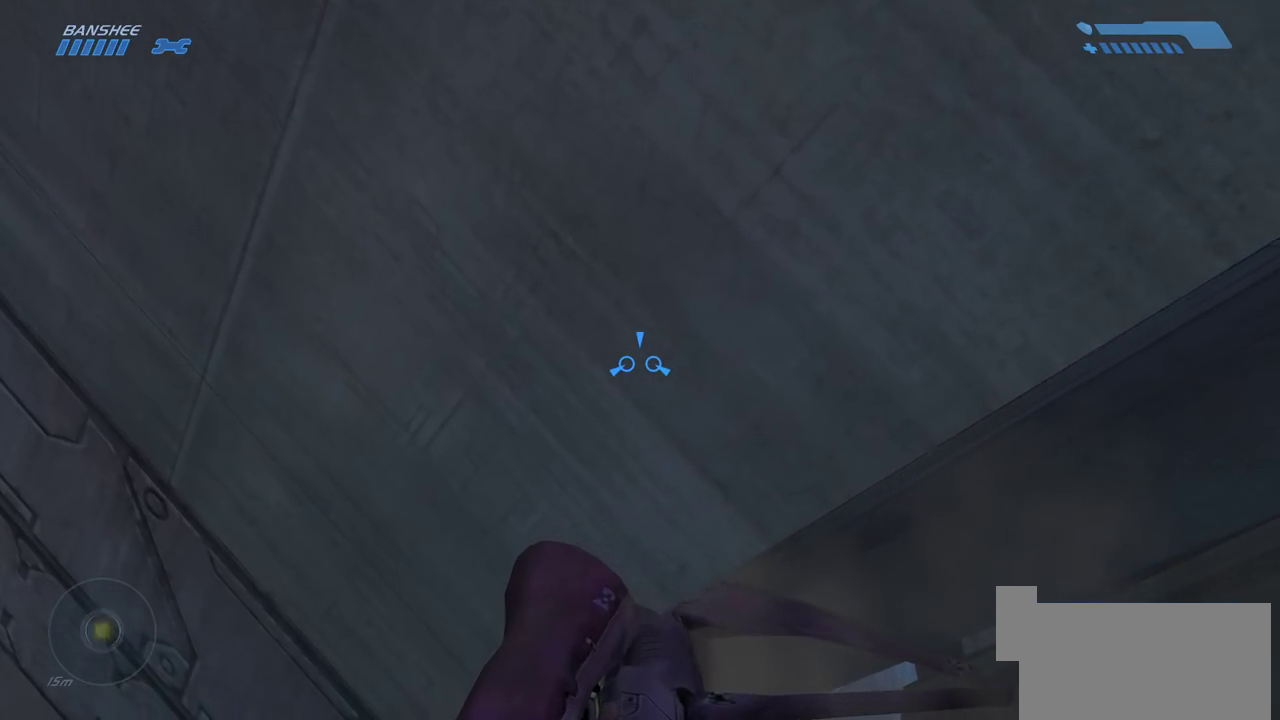
{"keys": ["w"], "mouse": [], "events": []}
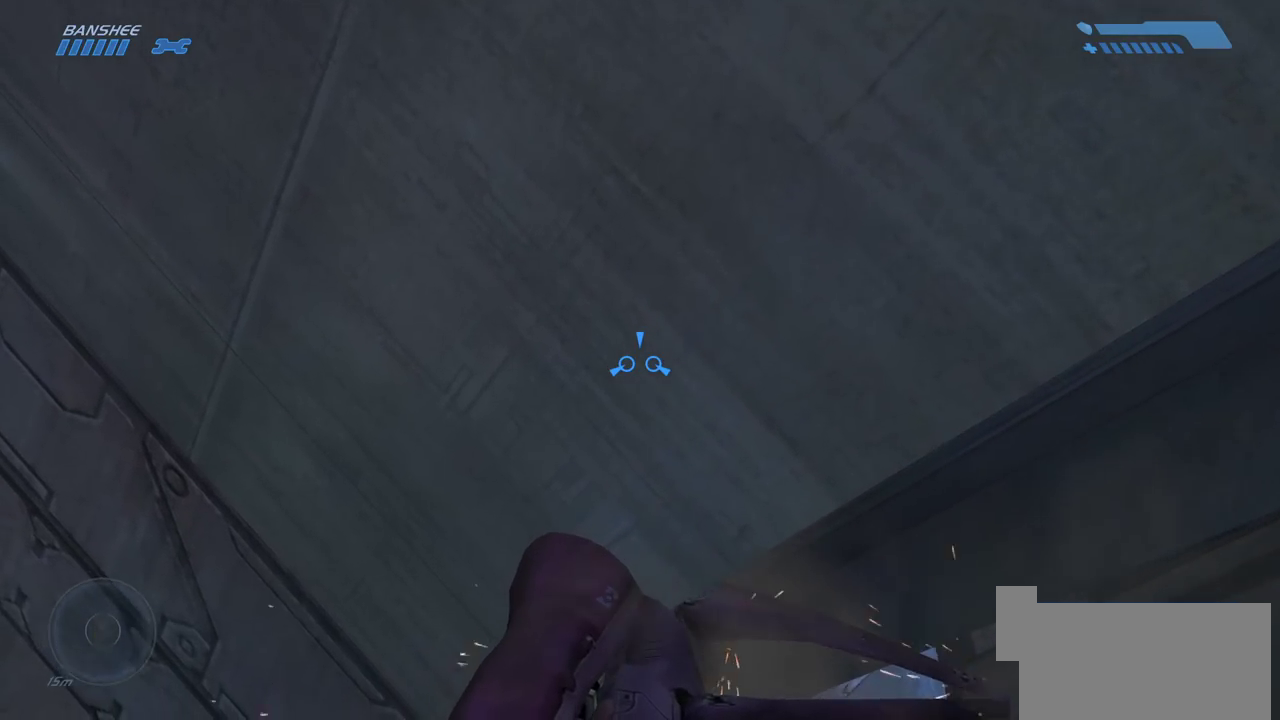
{"keys": ["w"], "mouse": [], "events": []}
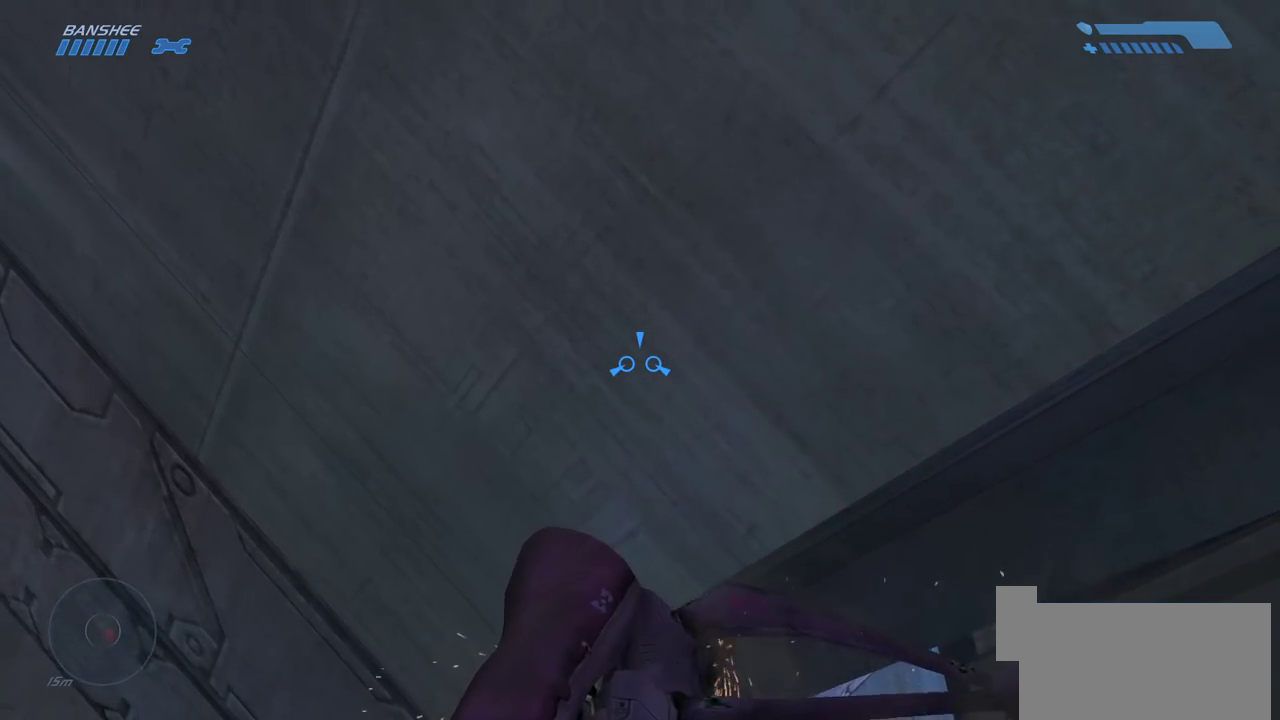
{"keys": ["w"], "mouse": [], "events": []}
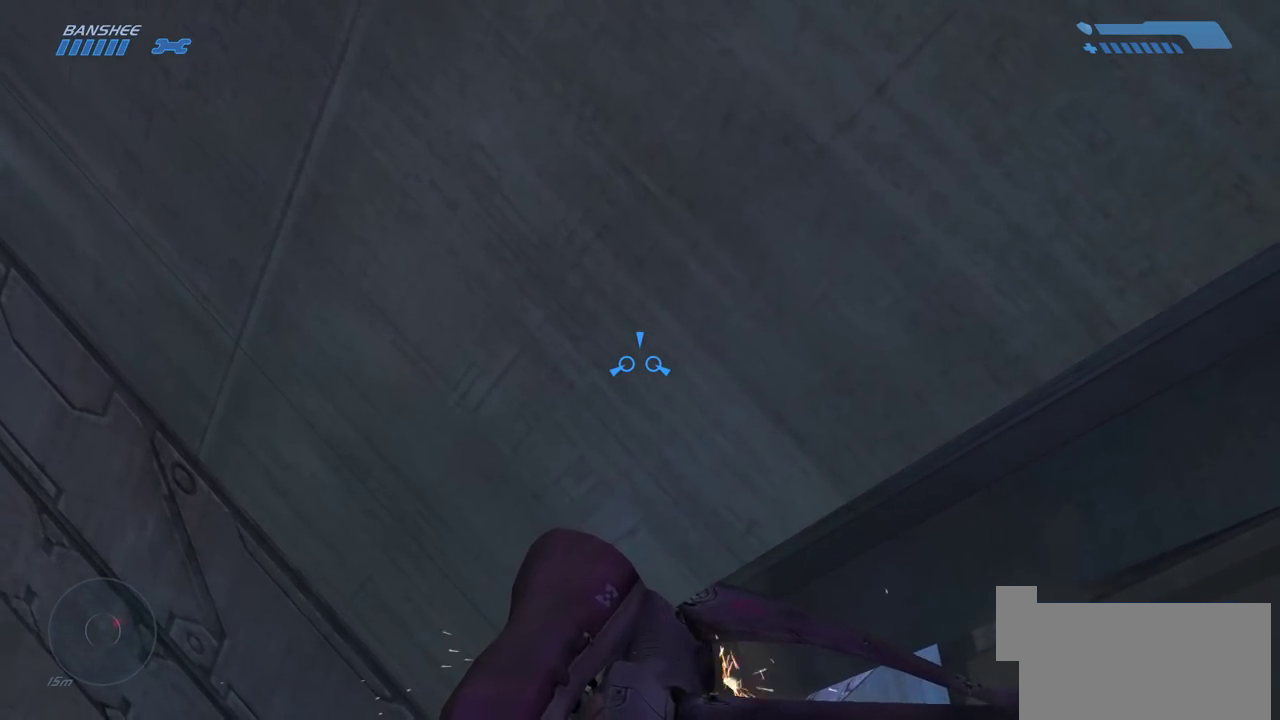
{"keys": ["w"], "mouse": [], "events": []}
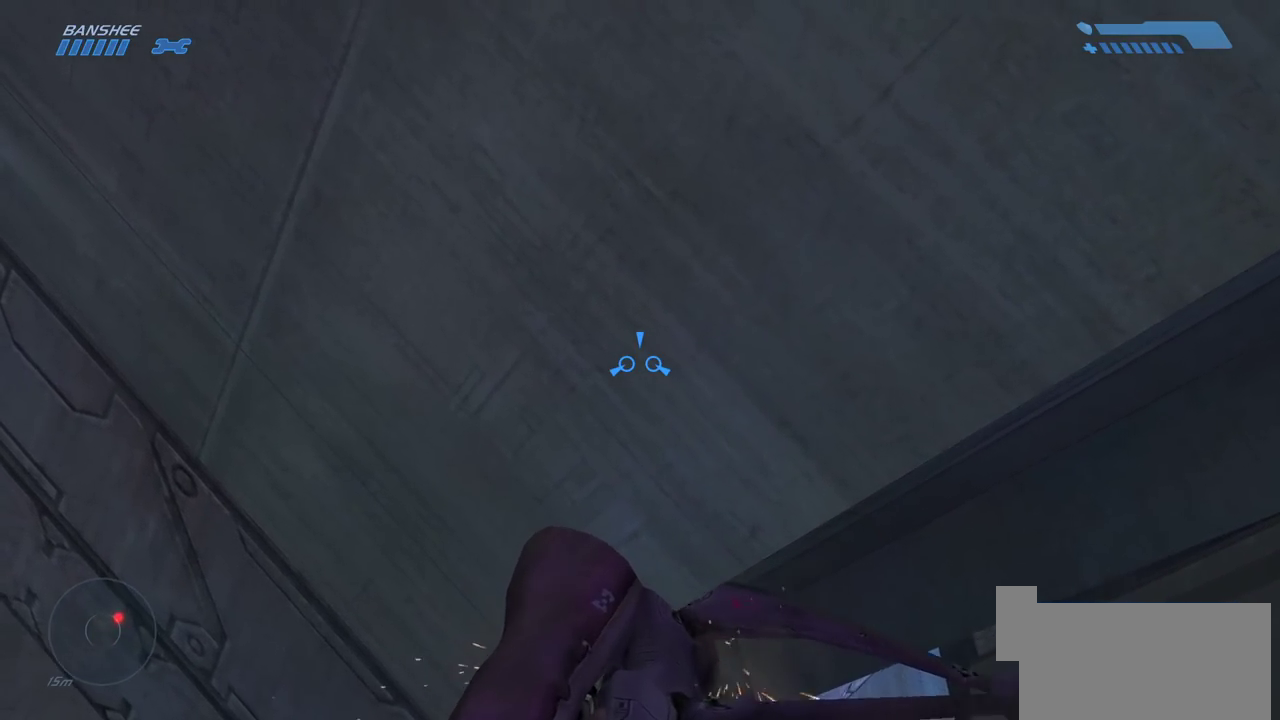
{"keys": ["w"], "mouse": [], "events": []}
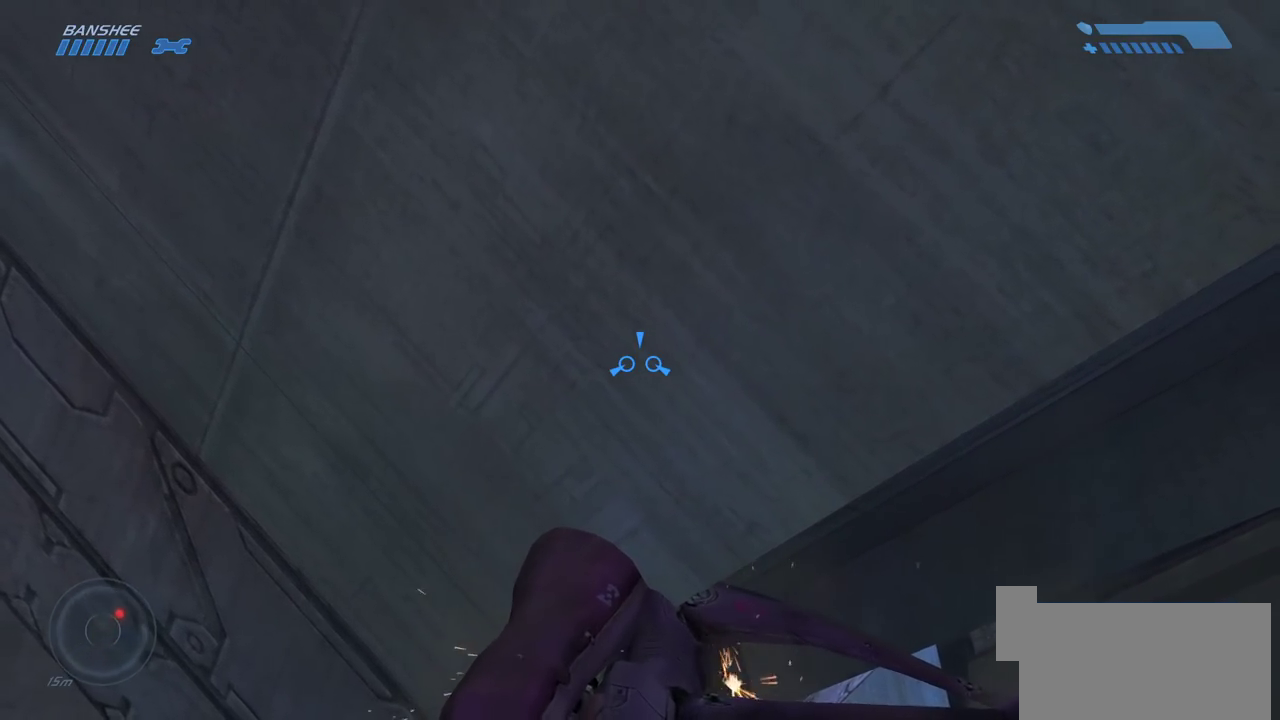
{"keys": ["w"], "mouse": [], "events": []}
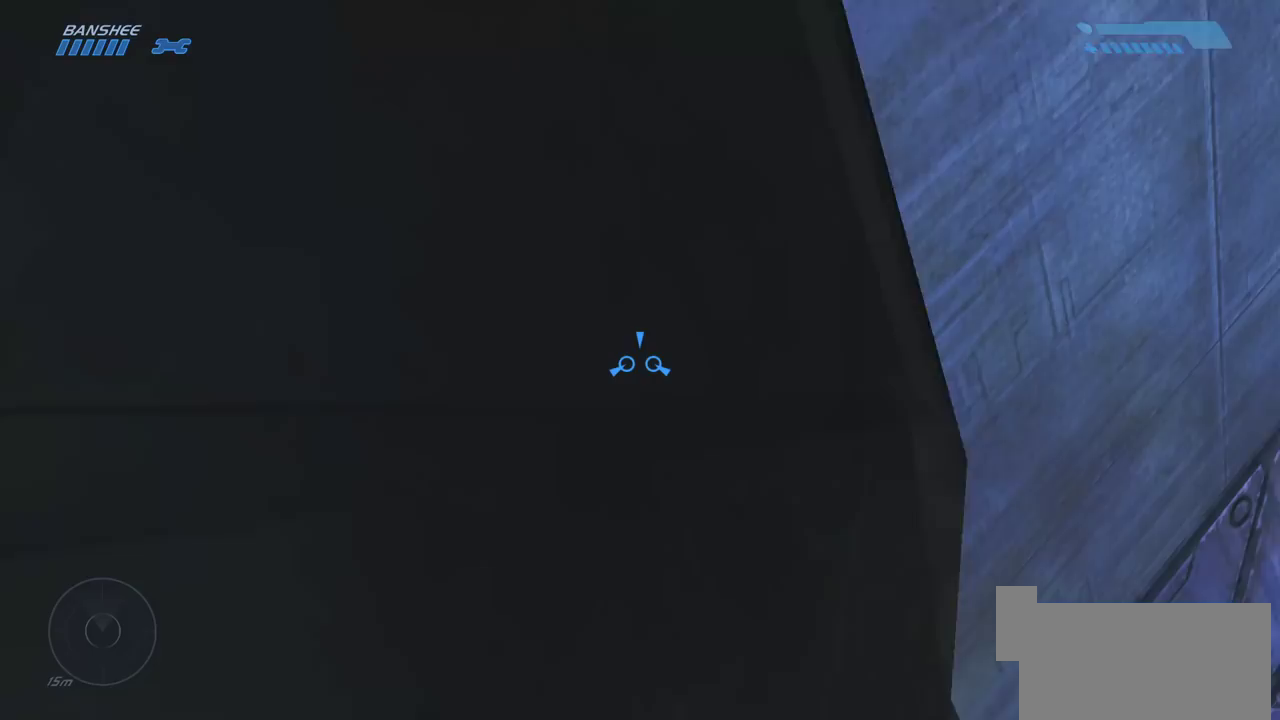
{"keys": ["w"], "mouse": [], "events": []}
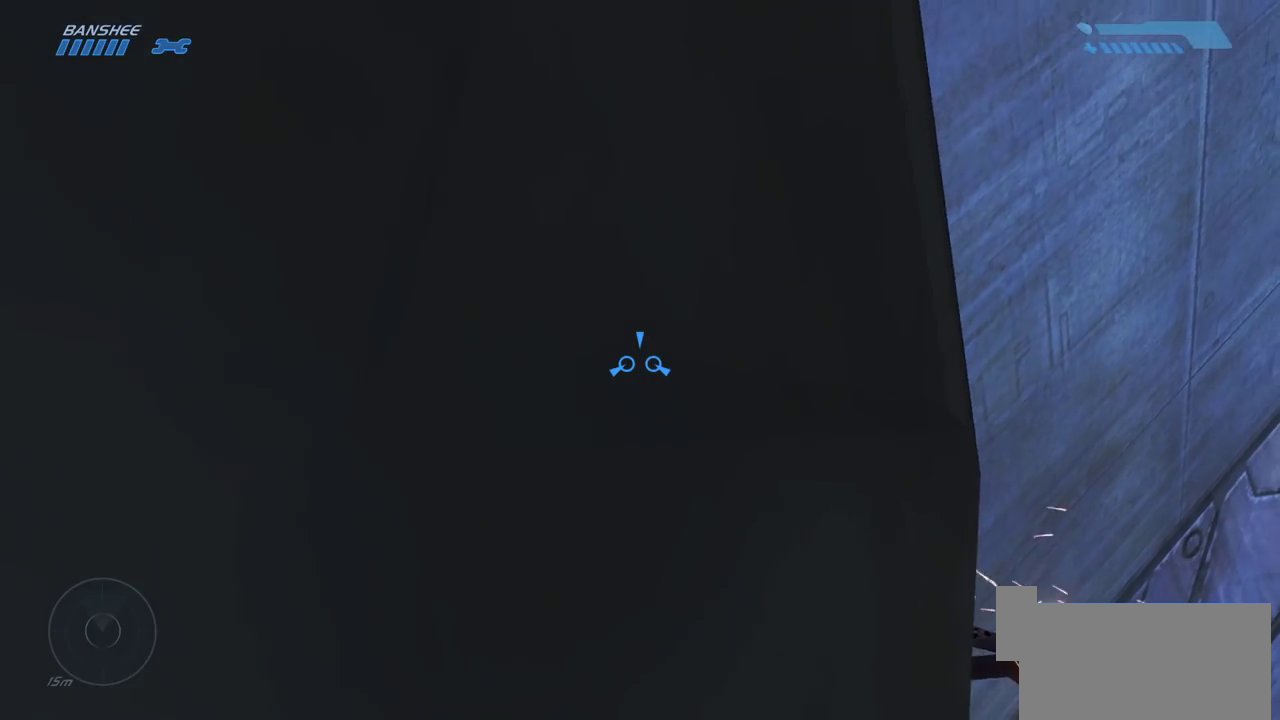
{"keys": ["w"], "mouse": [], "events": []}
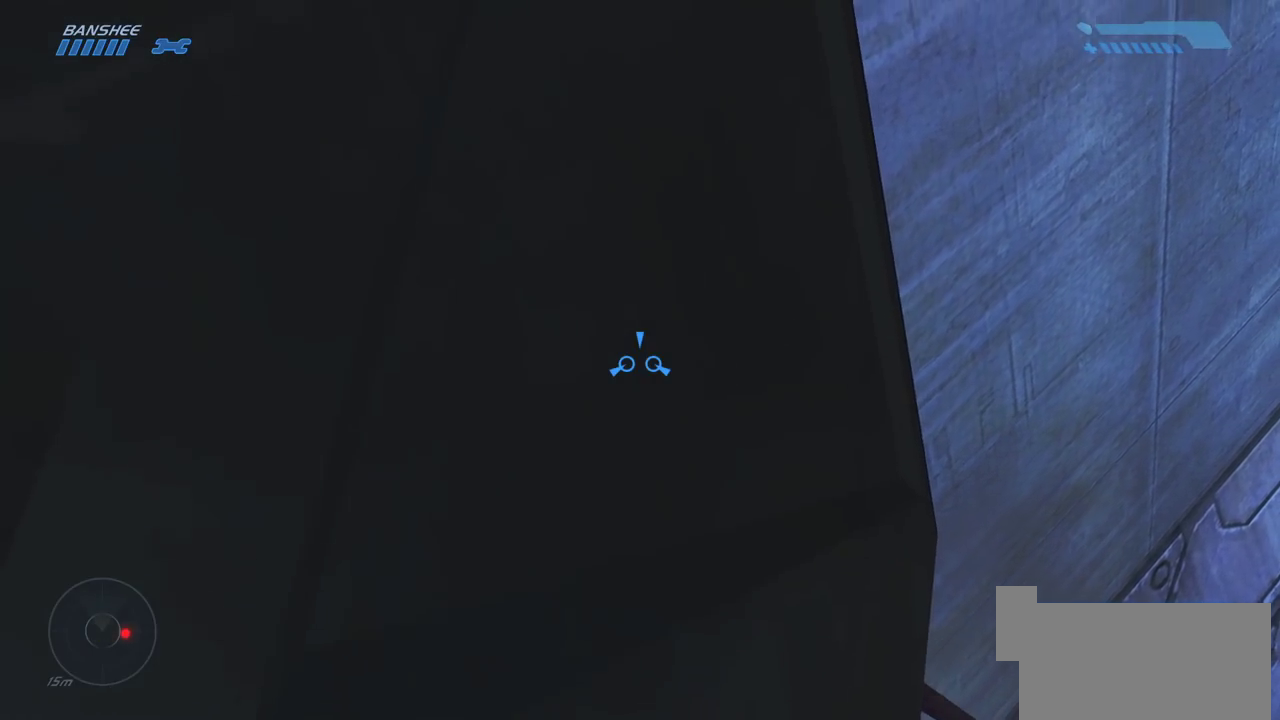
{"keys": ["w"], "mouse": [], "events": []}
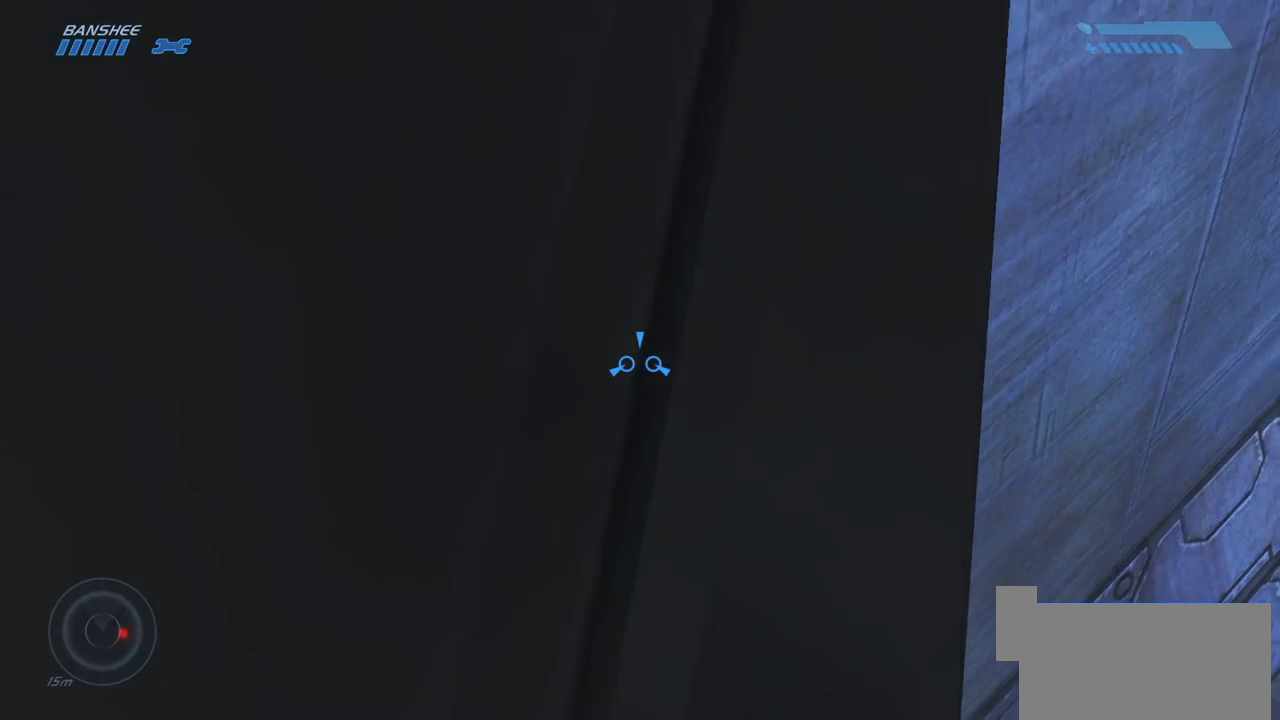
{"keys": ["w"], "mouse": [], "events": []}
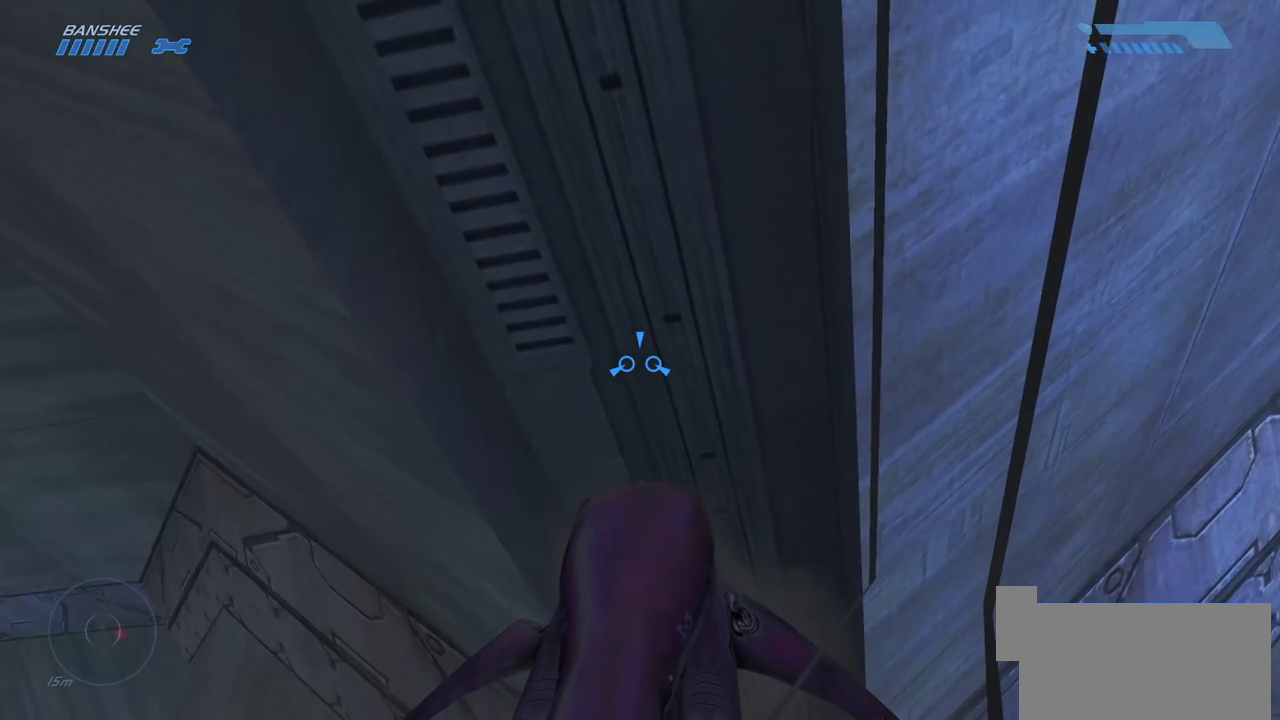
{"keys": ["w"], "mouse": [], "events": []}
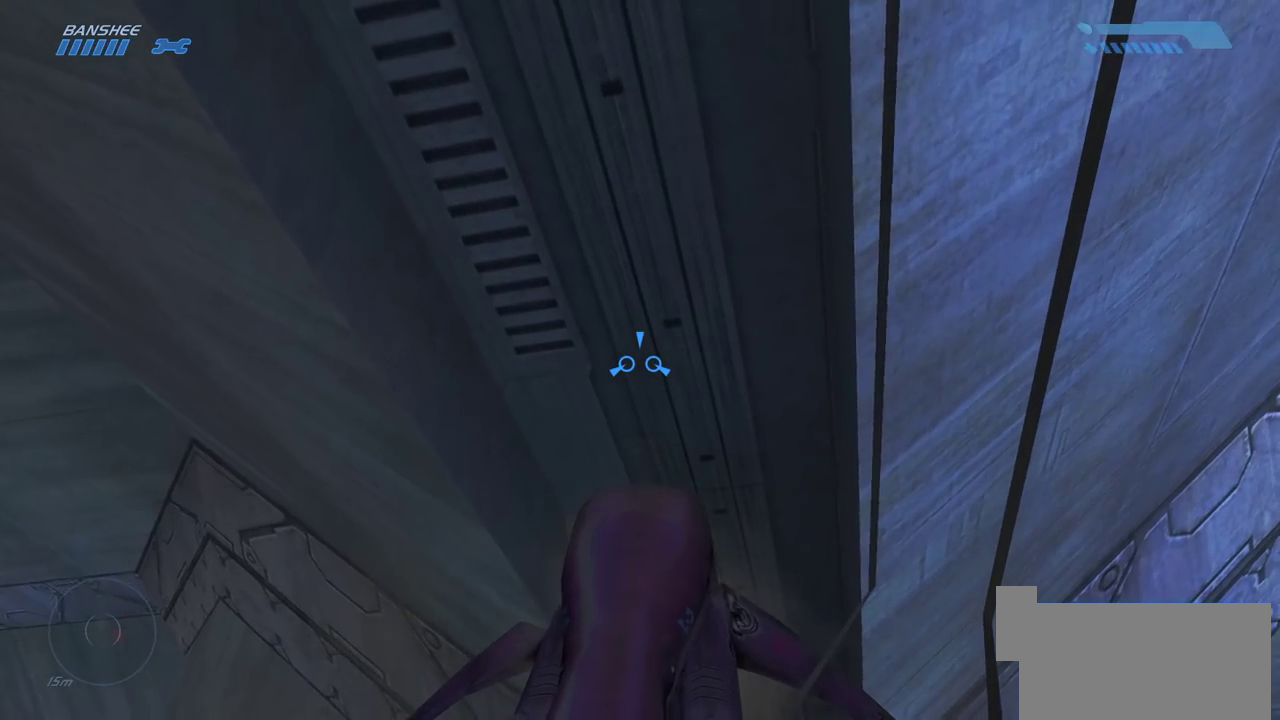
{"keys": ["w"], "mouse": [], "events": []}
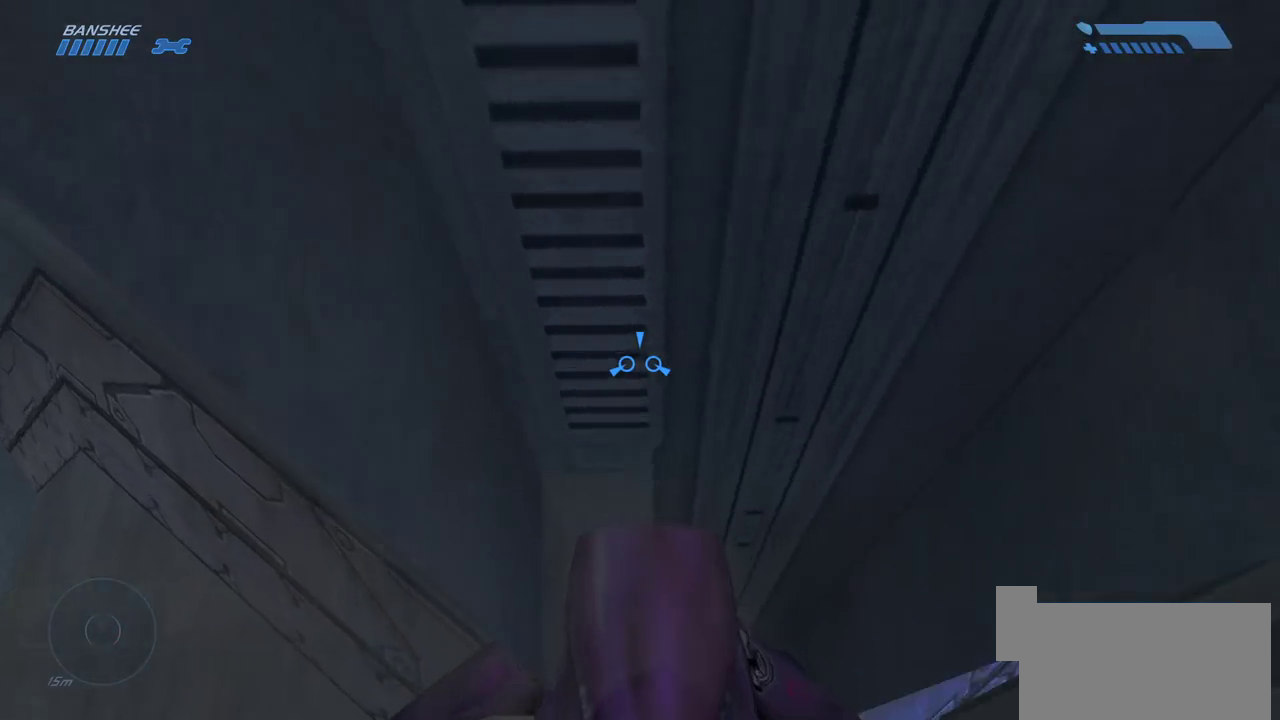
{"keys": ["w"], "mouse": [], "events": []}
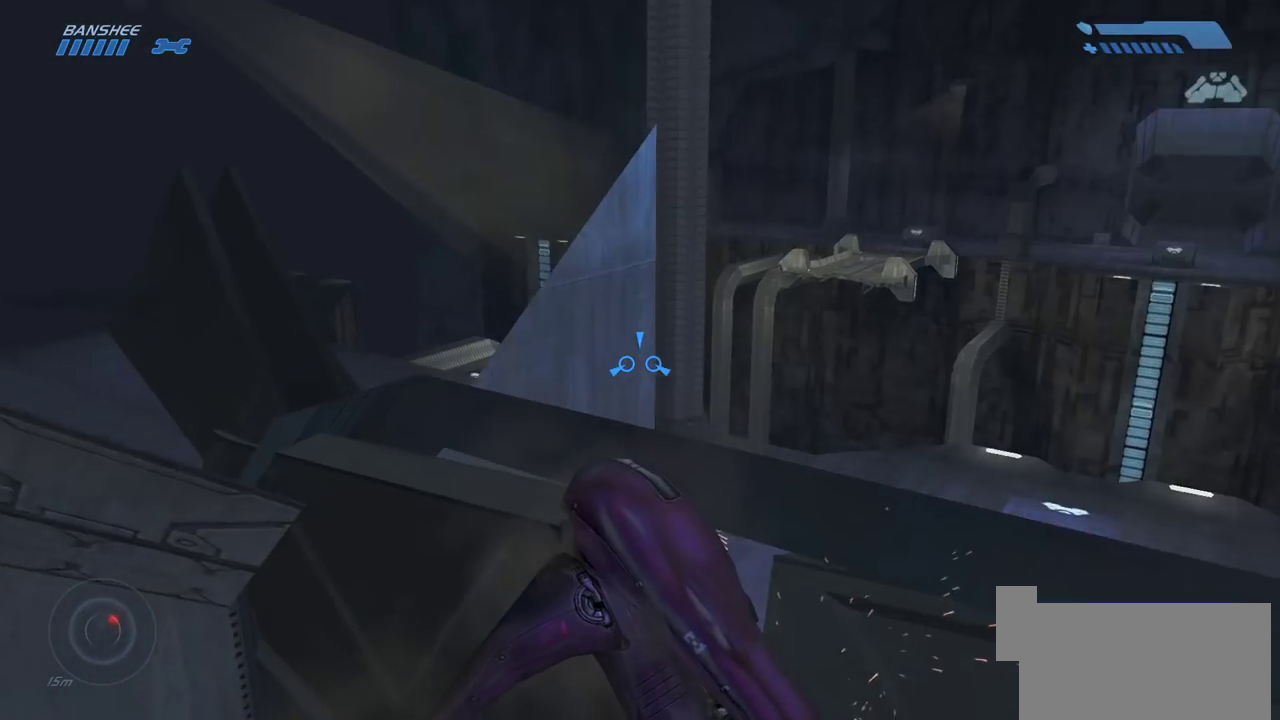
{"keys": ["w"], "mouse": [], "events": []}
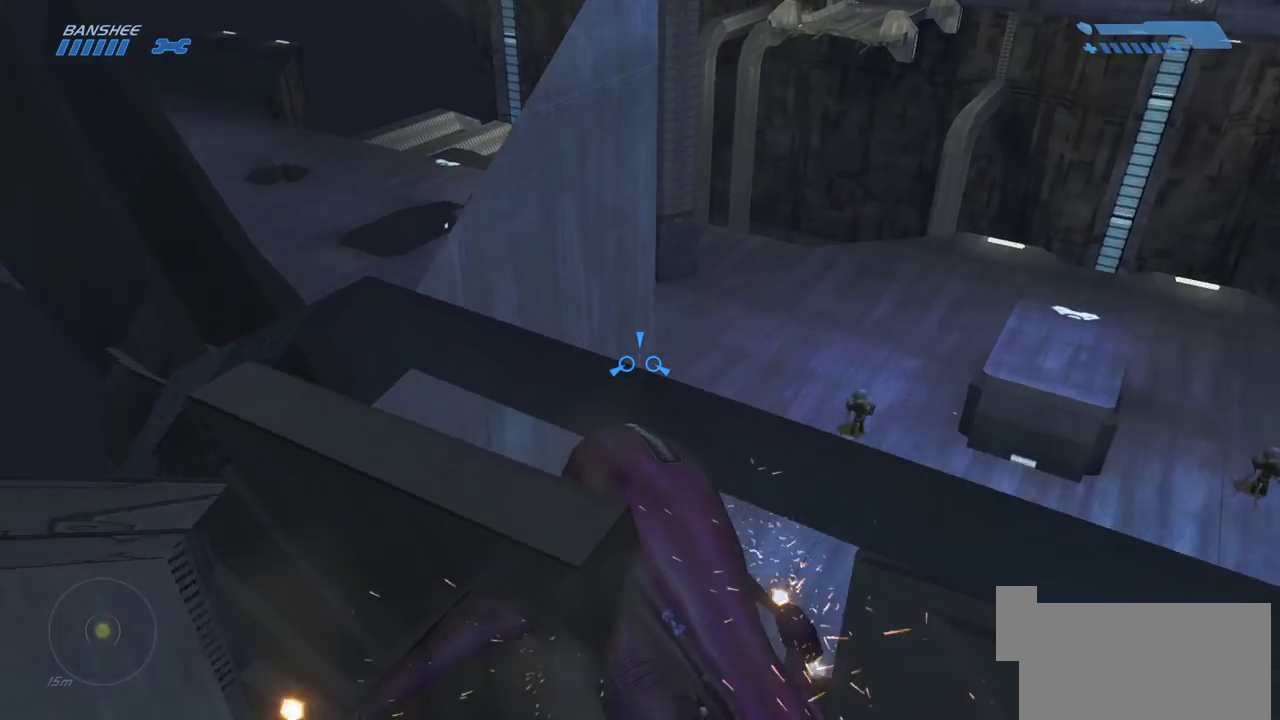
{"keys": ["w"], "mouse": [], "events": []}
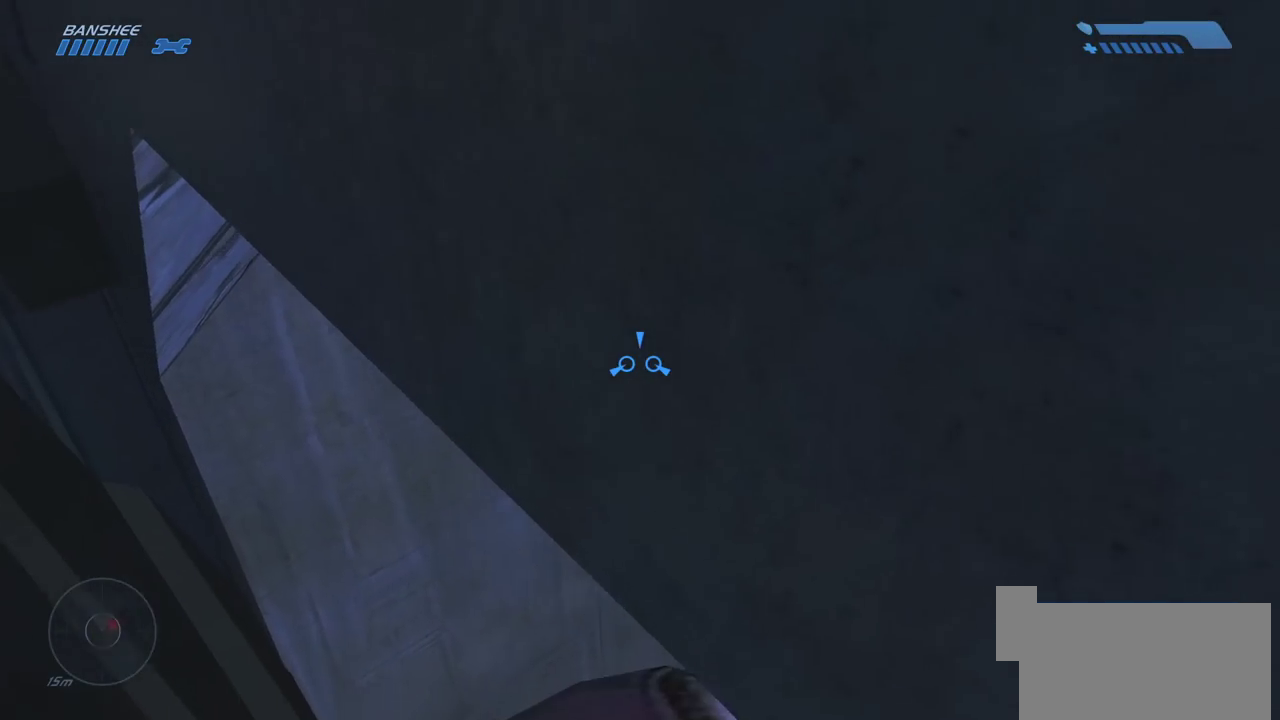
{"keys": ["w"], "mouse": [], "events": []}
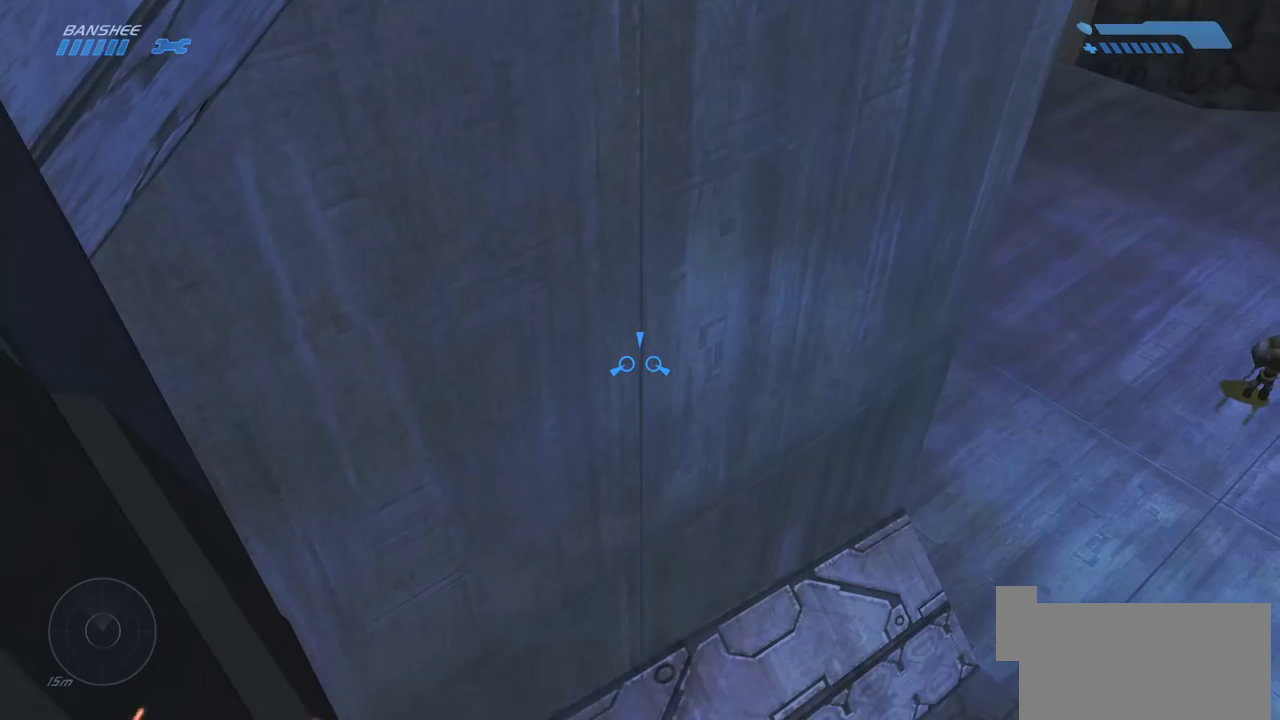
{"keys": ["w"], "mouse": [], "events": []}
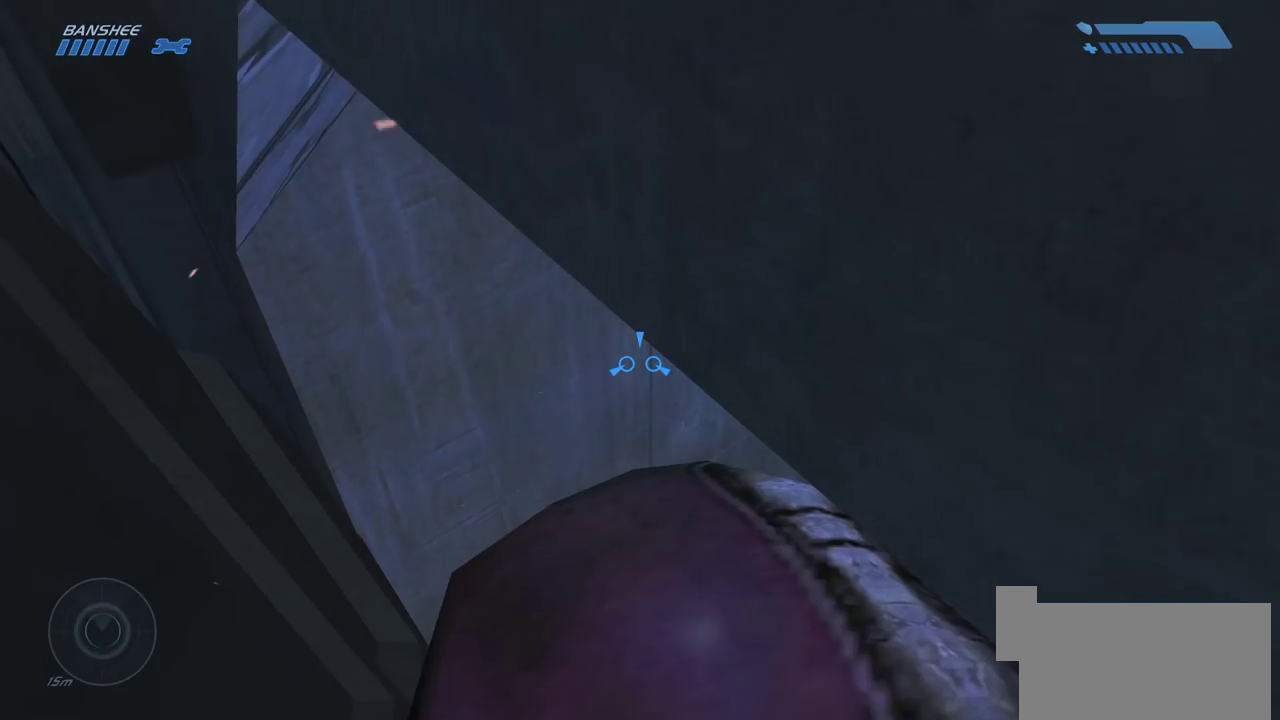
{"keys": ["w"], "mouse": [], "events": []}
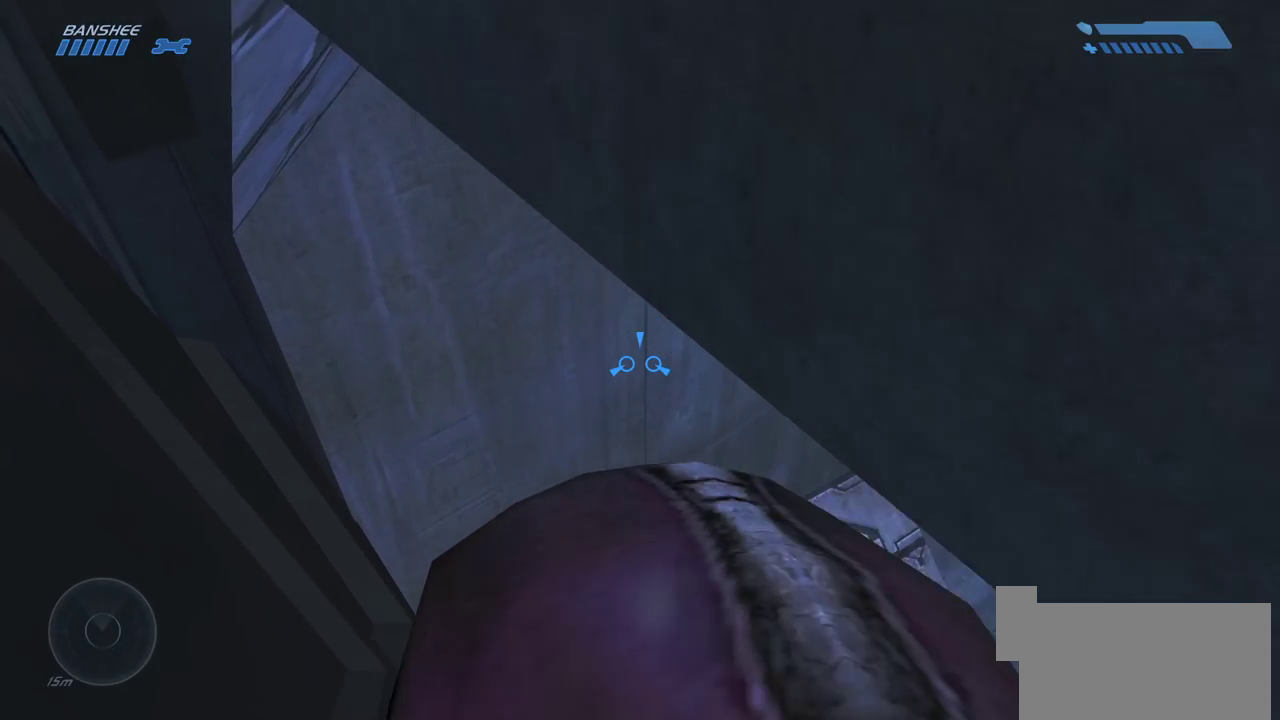
{"keys": ["w"], "mouse": [], "events": []}